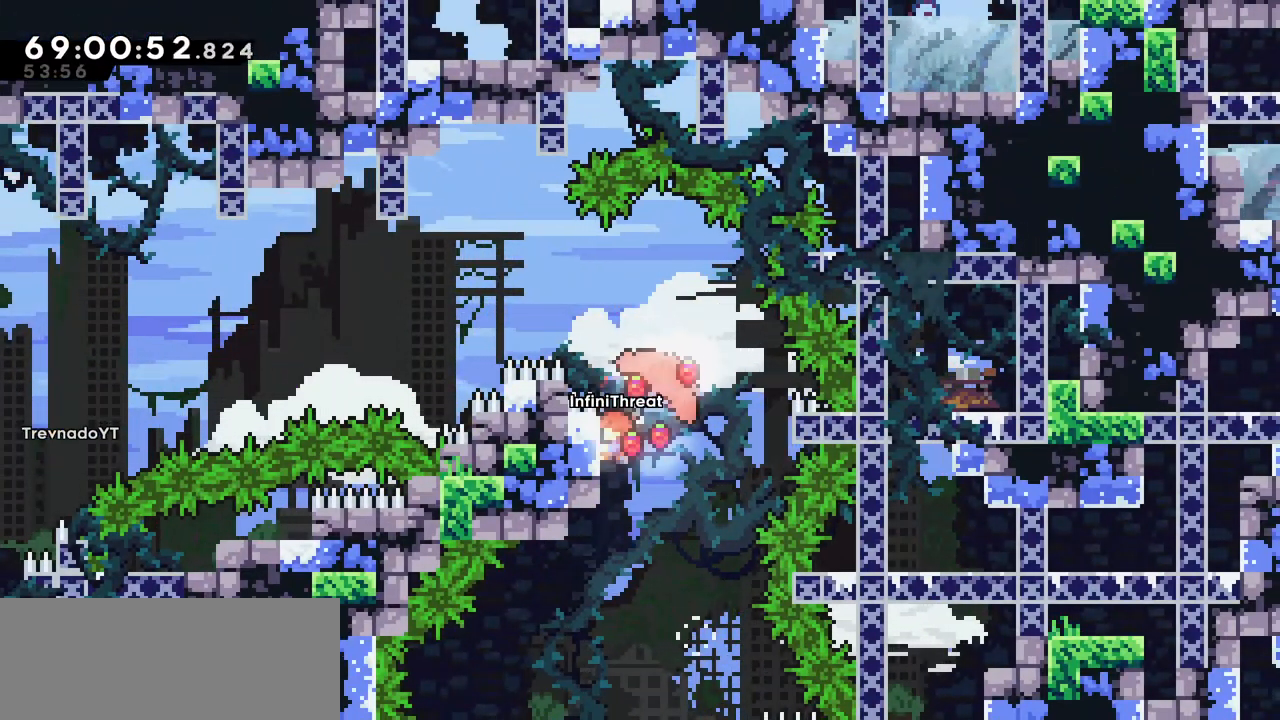
Gameplay with keyboard; each line is a JSON object with the keys held at the frame after it. "events" lists presses ("down") and releases ("up") of "dash", "demo", "down", "grab", "jump", "left", "right" and "up" between this image and that frame as [ms after this image, input, new state], when the widget could be followed in between. No other keys are recorded. Mouse input is not recorded. Key names are as the overlay labels them; some are game actions (e.g. jump) rather than physical keys.
{"keys": ["jump", "left"], "events": [[317, "jump", "down"], [350, "grab", "up"], [400, "left", "down"], [450, "up", "up"]]}
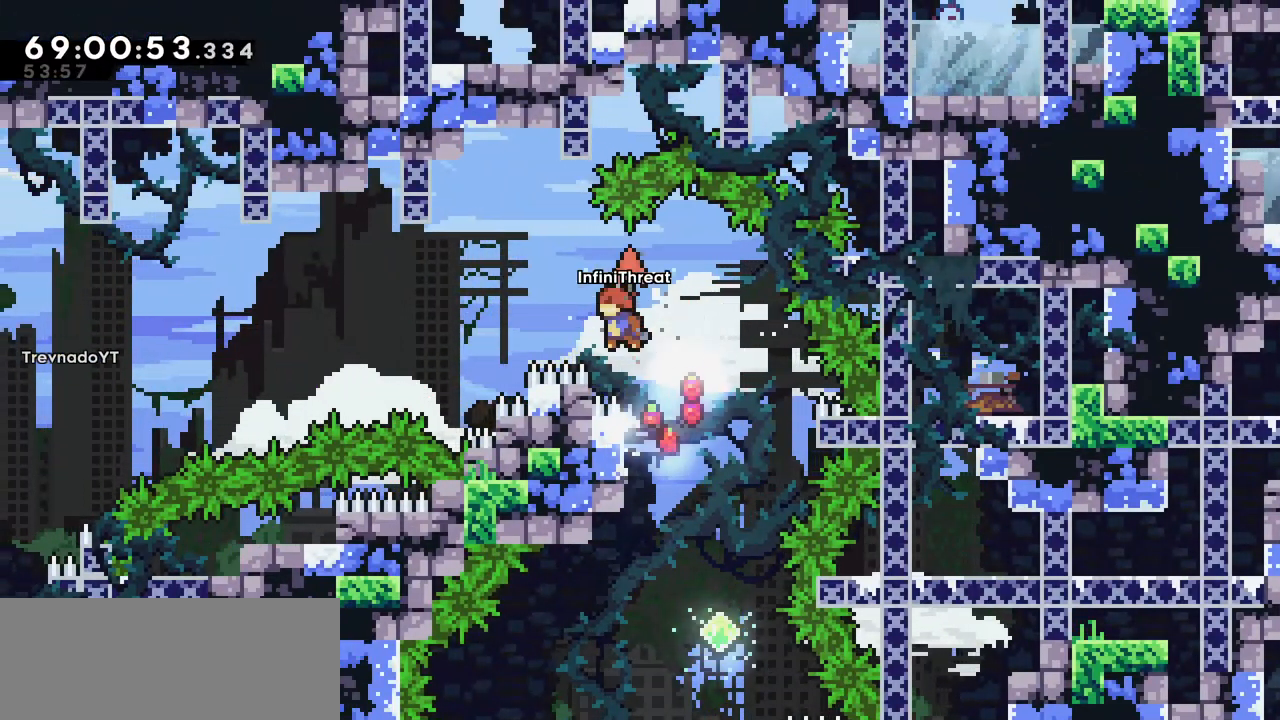
{"keys": ["grab", "left"], "events": [[184, "dash", "down"], [234, "jump", "up"], [417, "grab", "down"], [467, "dash", "up"]]}
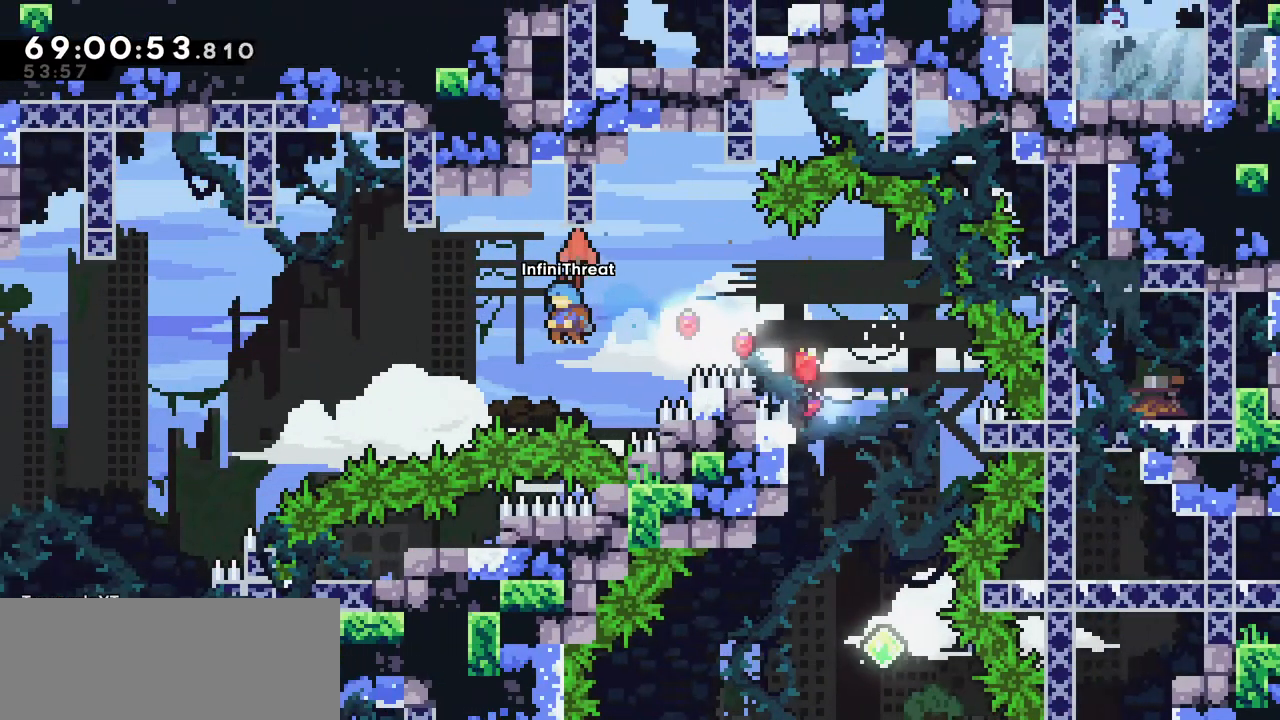
{"keys": ["grab", "left"], "events": []}
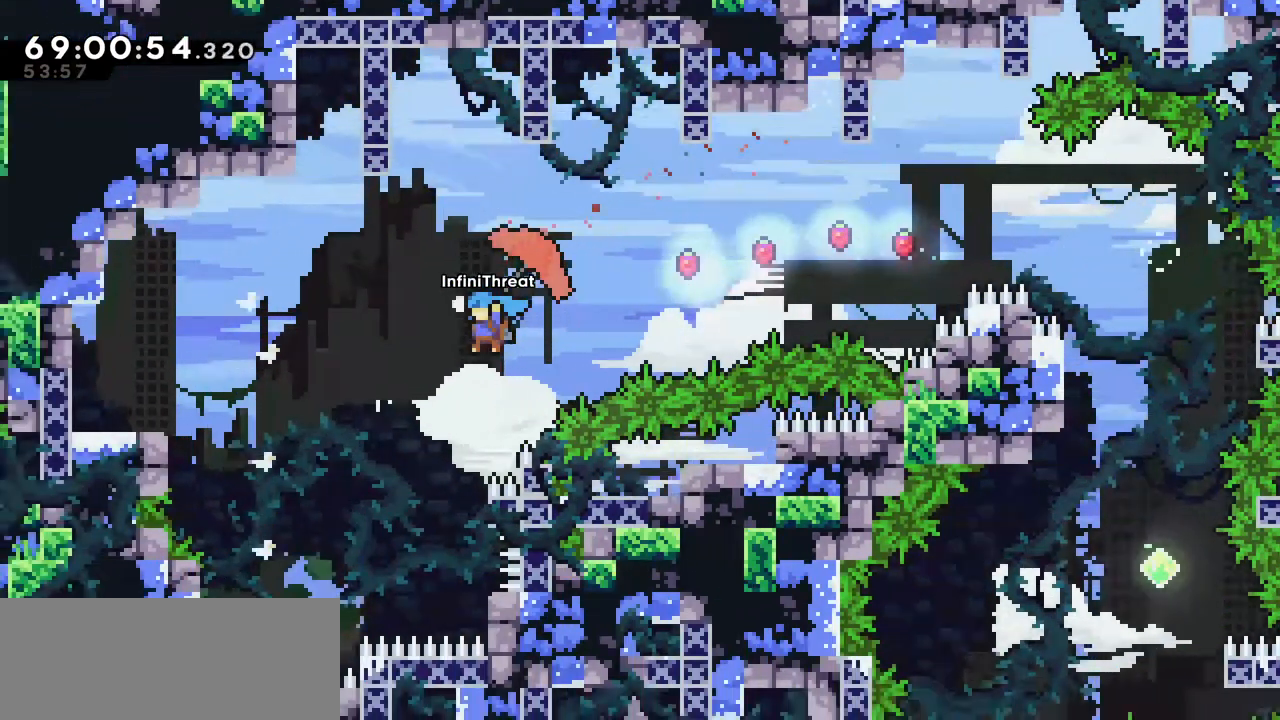
{"keys": [], "events": [[367, "grab", "up"], [367, "left", "up"]]}
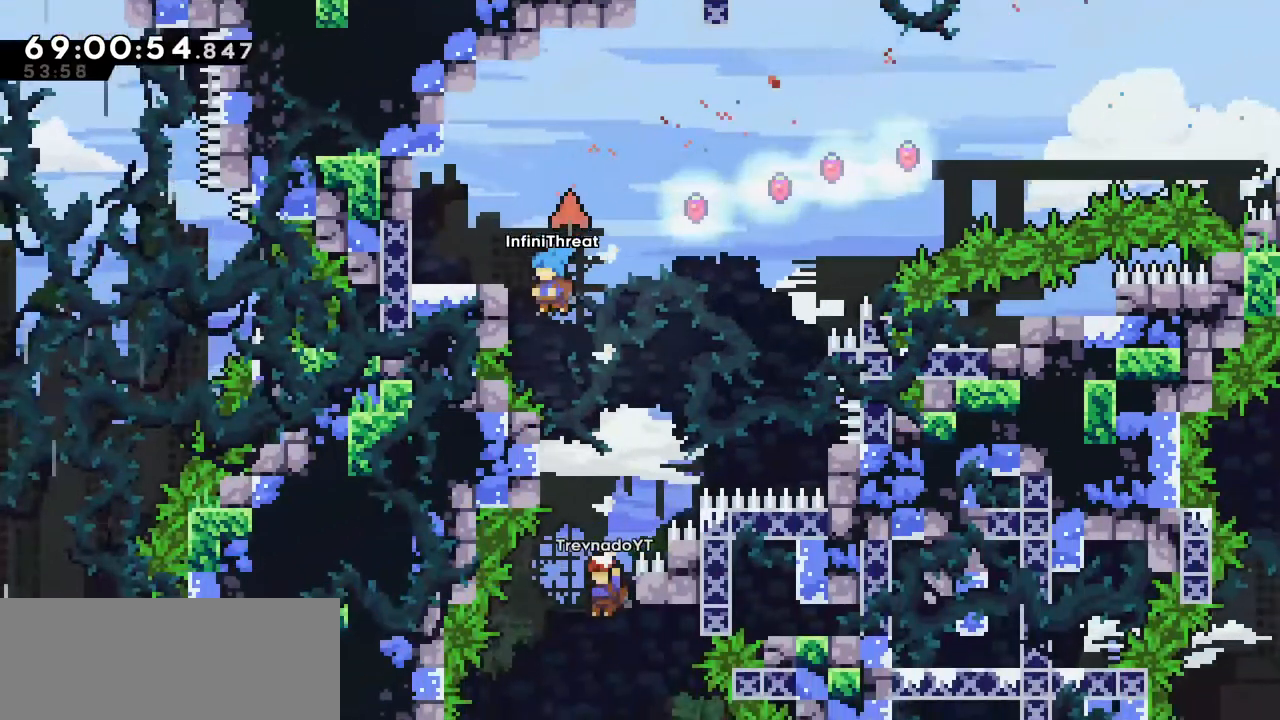
{"keys": [], "events": []}
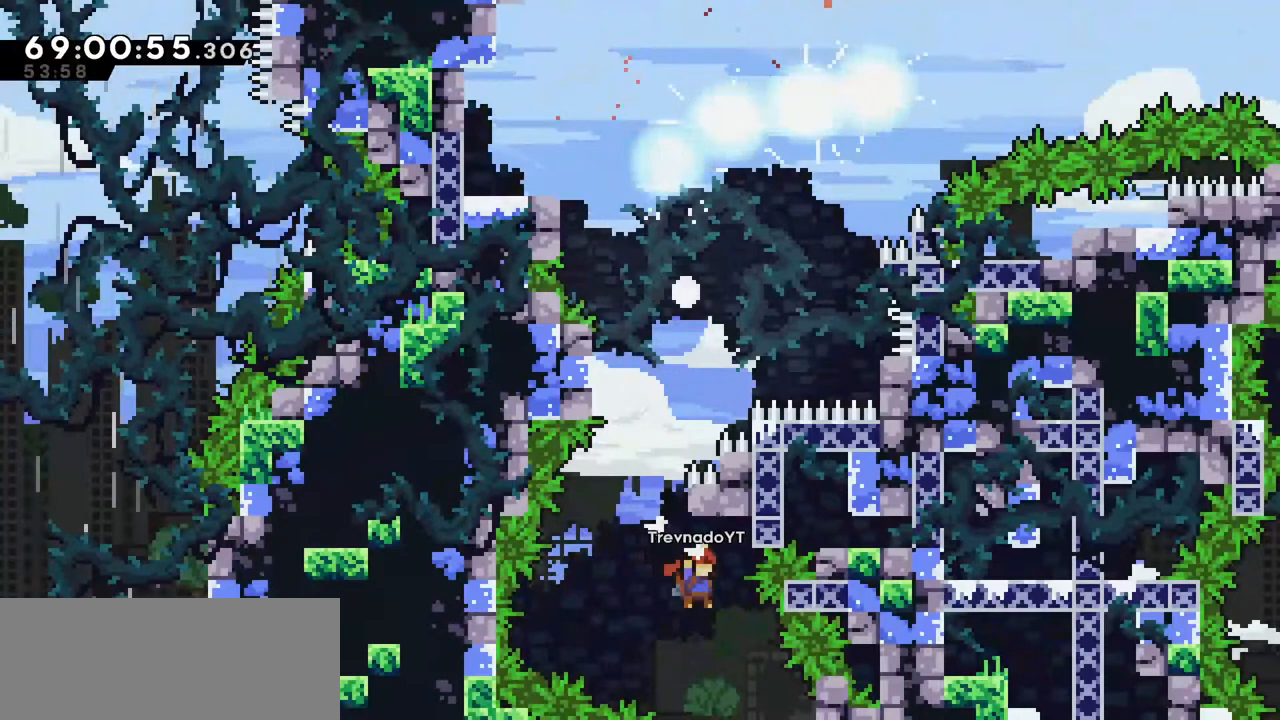
{"keys": [], "events": []}
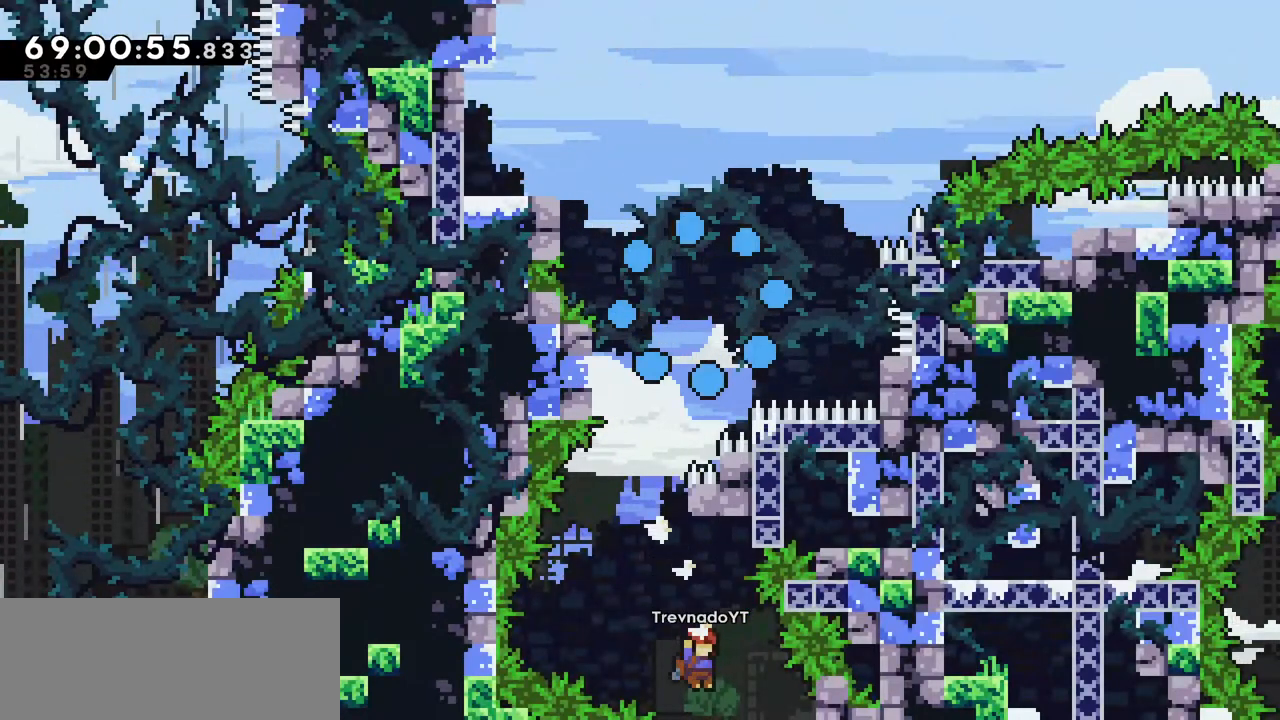
{"keys": [], "events": []}
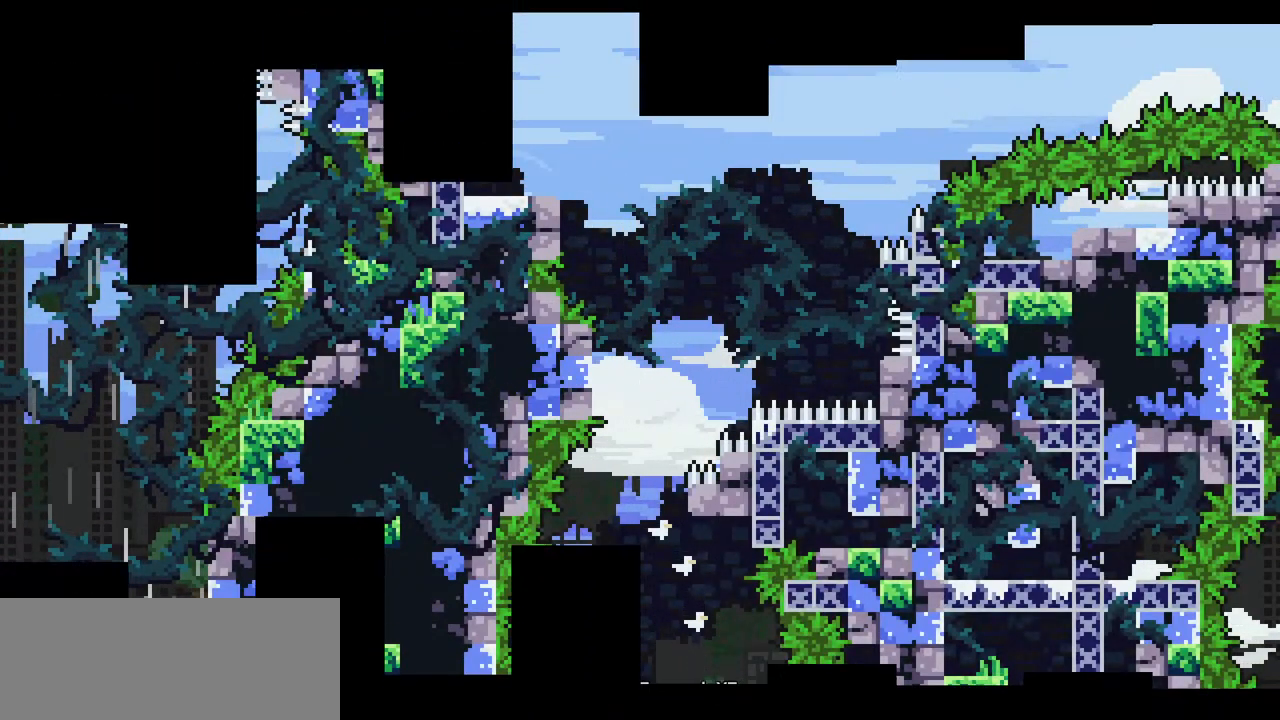
{"keys": [], "events": []}
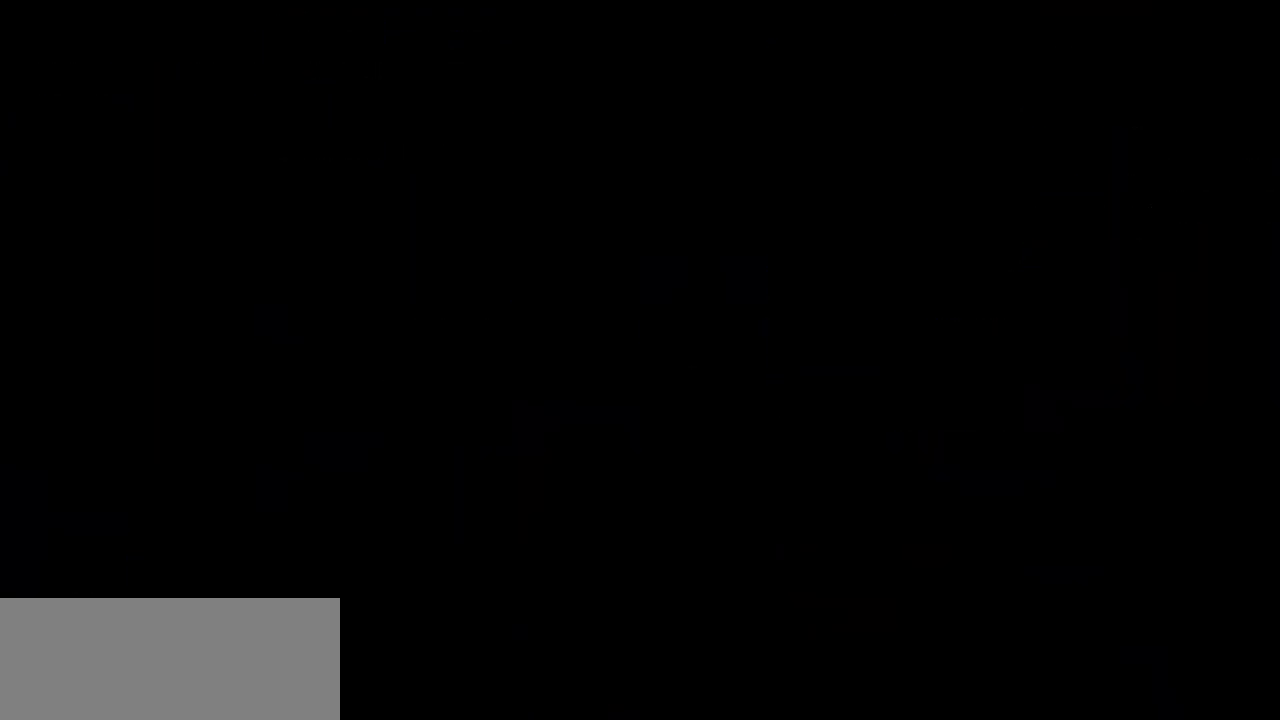
{"keys": [], "events": []}
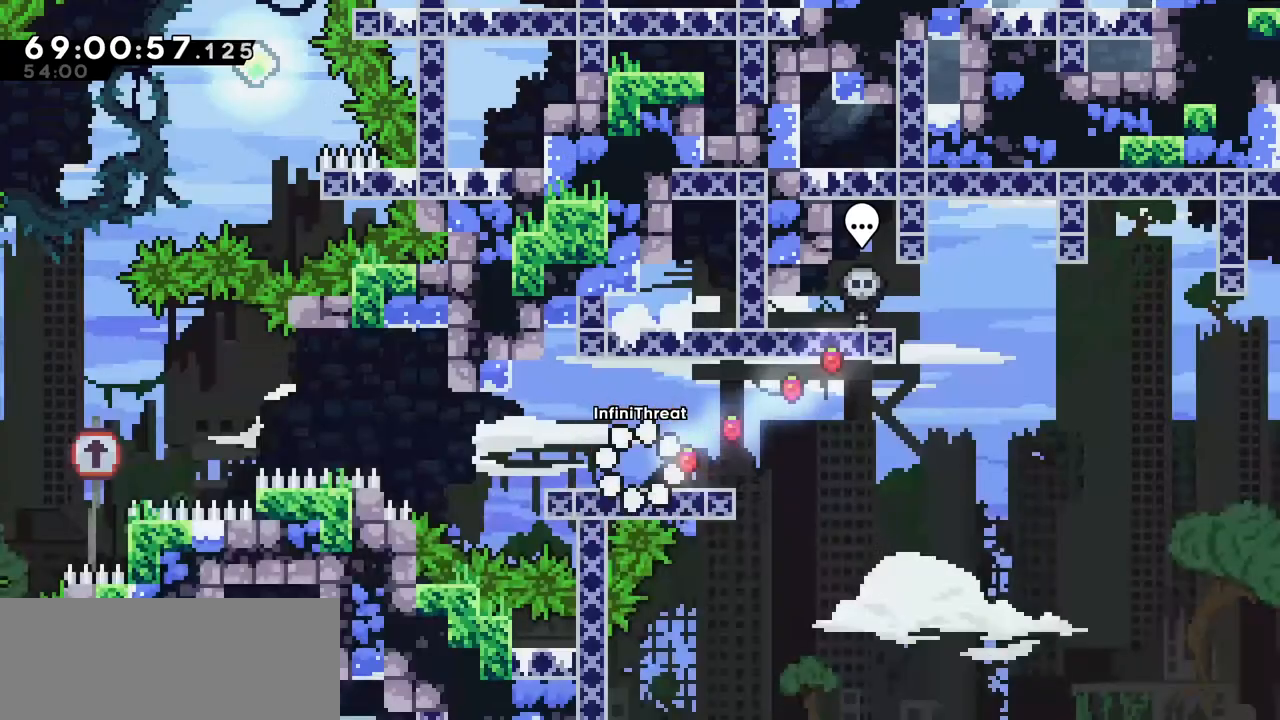
{"keys": ["right"], "events": [[500, "right", "down"]]}
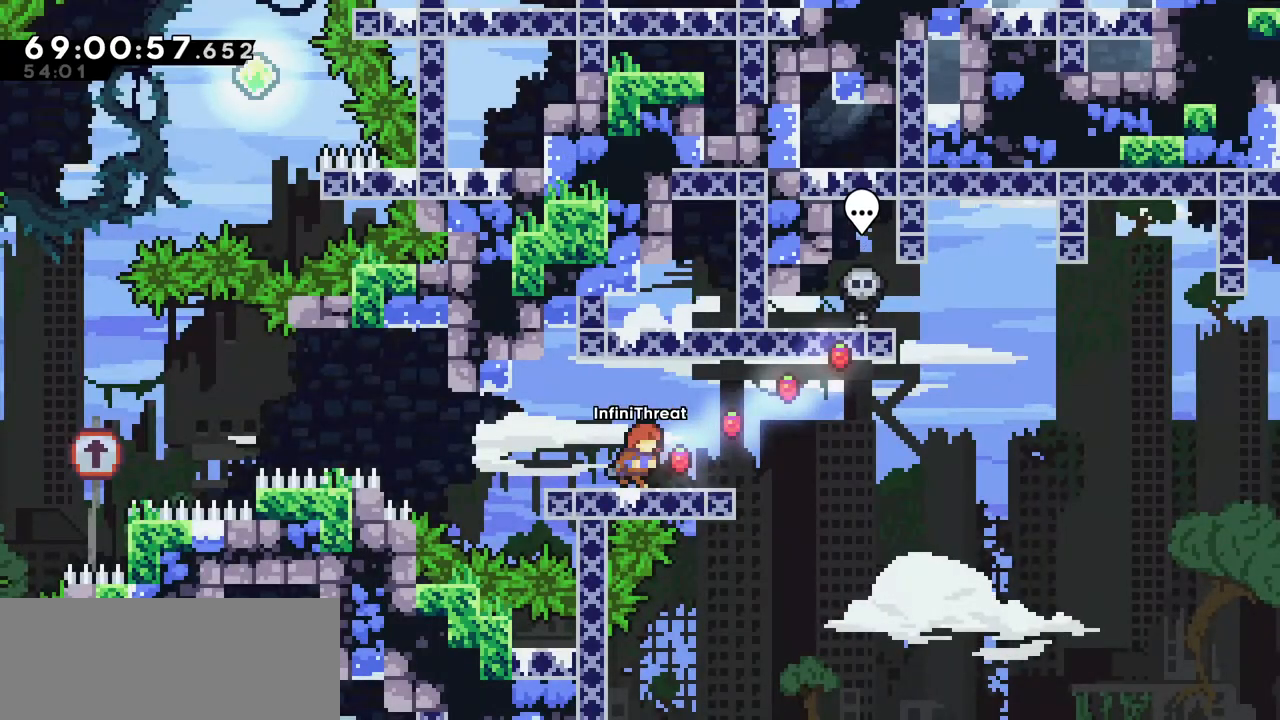
{"keys": ["jump", "left"], "events": [[134, "right", "up"], [234, "down", "down"], [234, "left", "down"], [284, "dash", "down"], [417, "down", "up"], [467, "dash", "up"], [484, "jump", "down"]]}
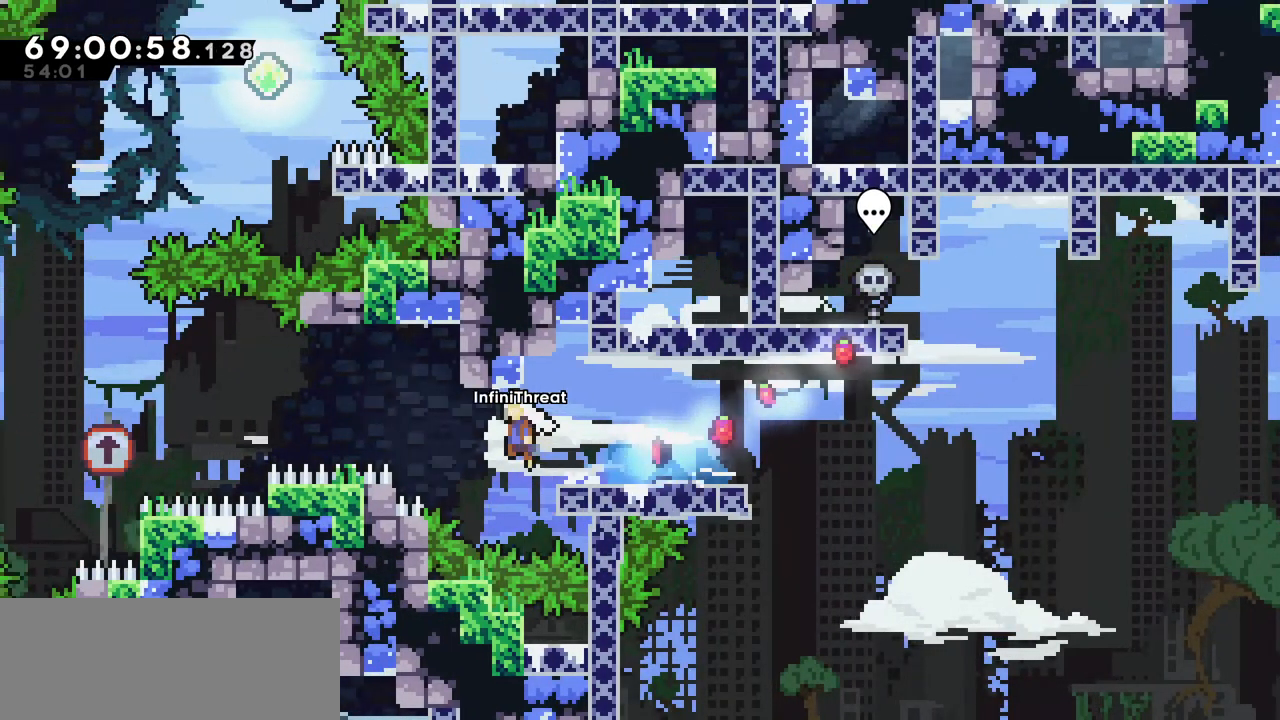
{"keys": ["dash", "up"], "events": [[384, "jump", "up"], [384, "up", "down"], [434, "dash", "down"], [434, "left", "up"]]}
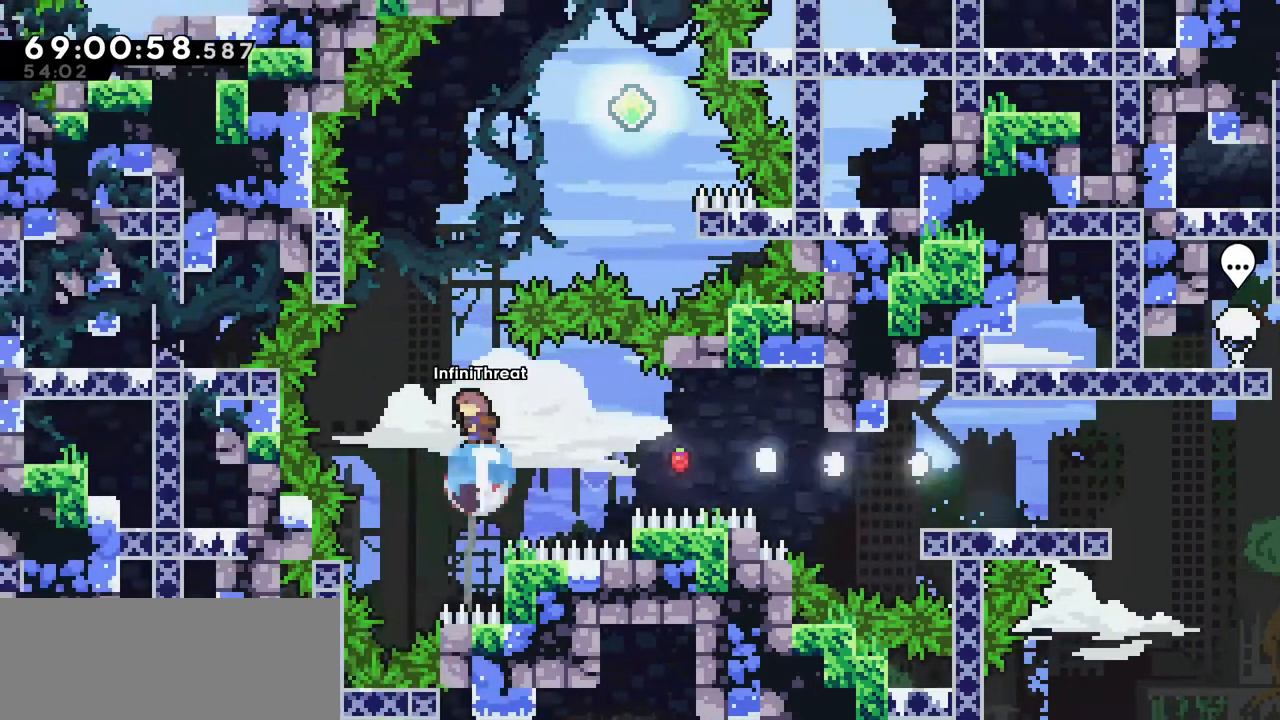
{"keys": ["grab", "right", "up"], "events": [[117, "grab", "down"], [217, "dash", "up"], [267, "right", "down"]]}
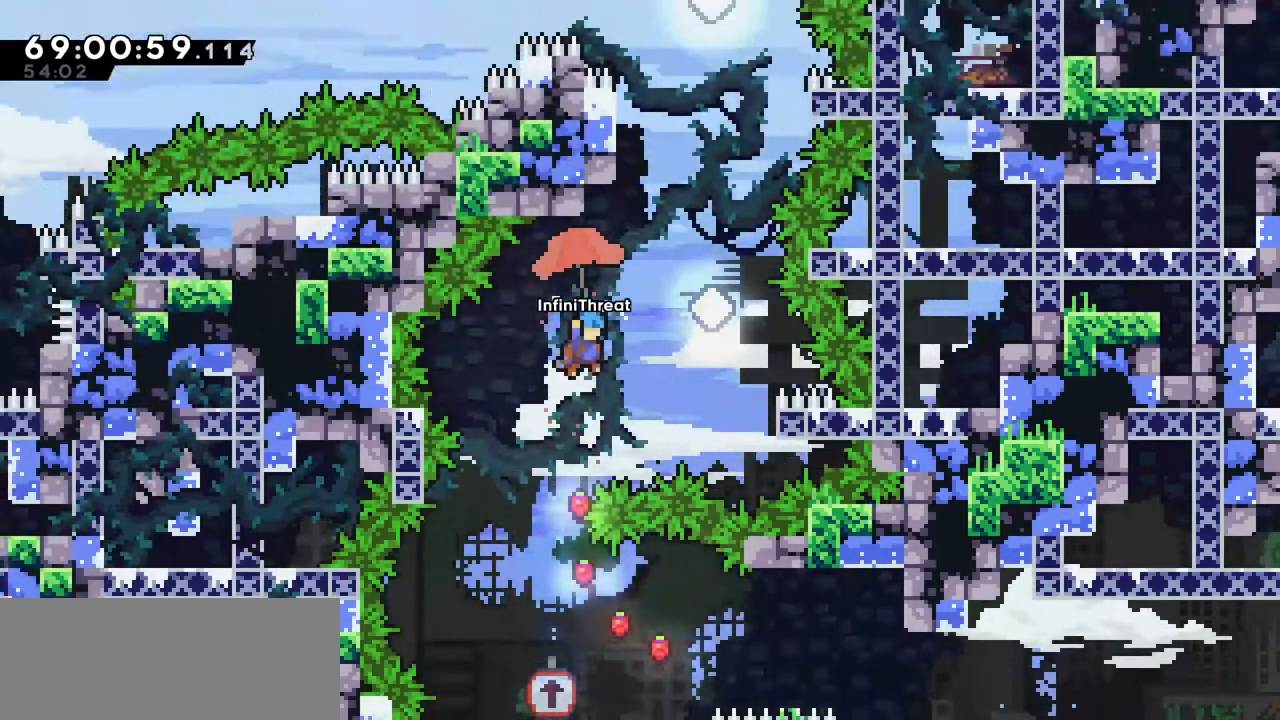
{"keys": ["up"], "events": [[234, "grab", "up"], [284, "up", "up"], [317, "right", "up"], [467, "up", "down"]]}
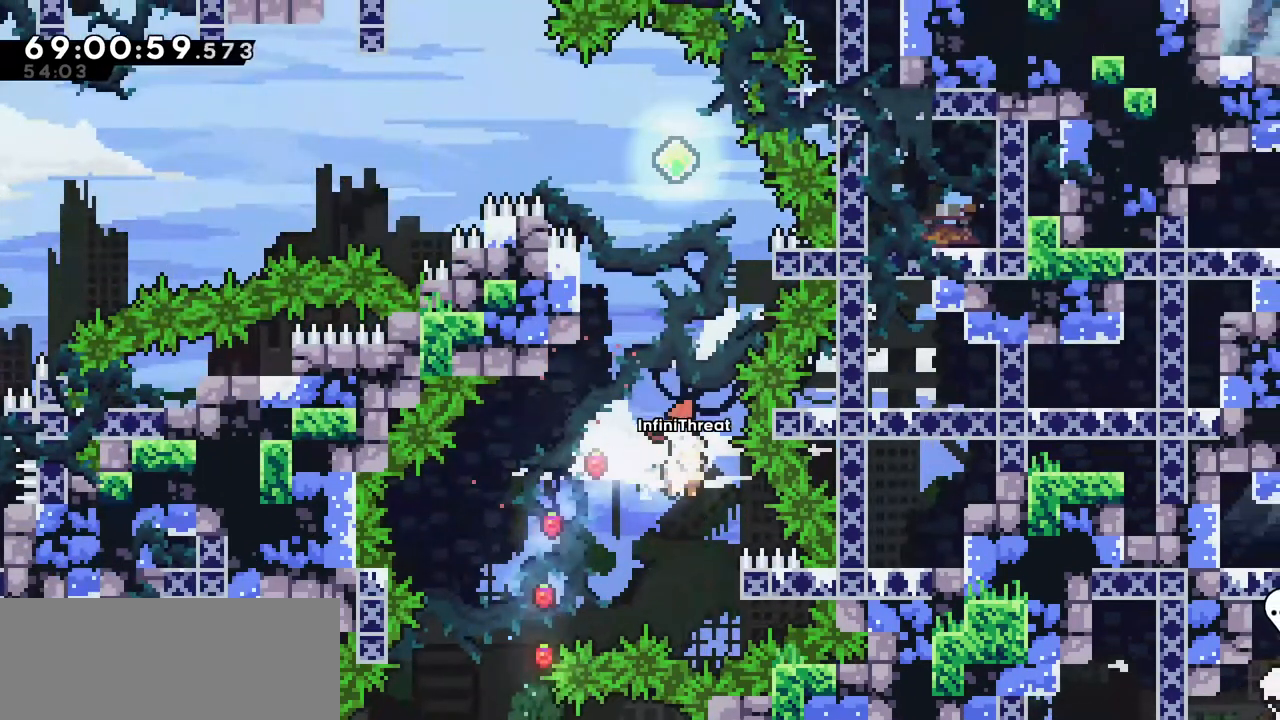
{"keys": ["left"], "events": [[17, "dash", "down"], [250, "dash", "up"], [300, "up", "up"], [334, "left", "down"]]}
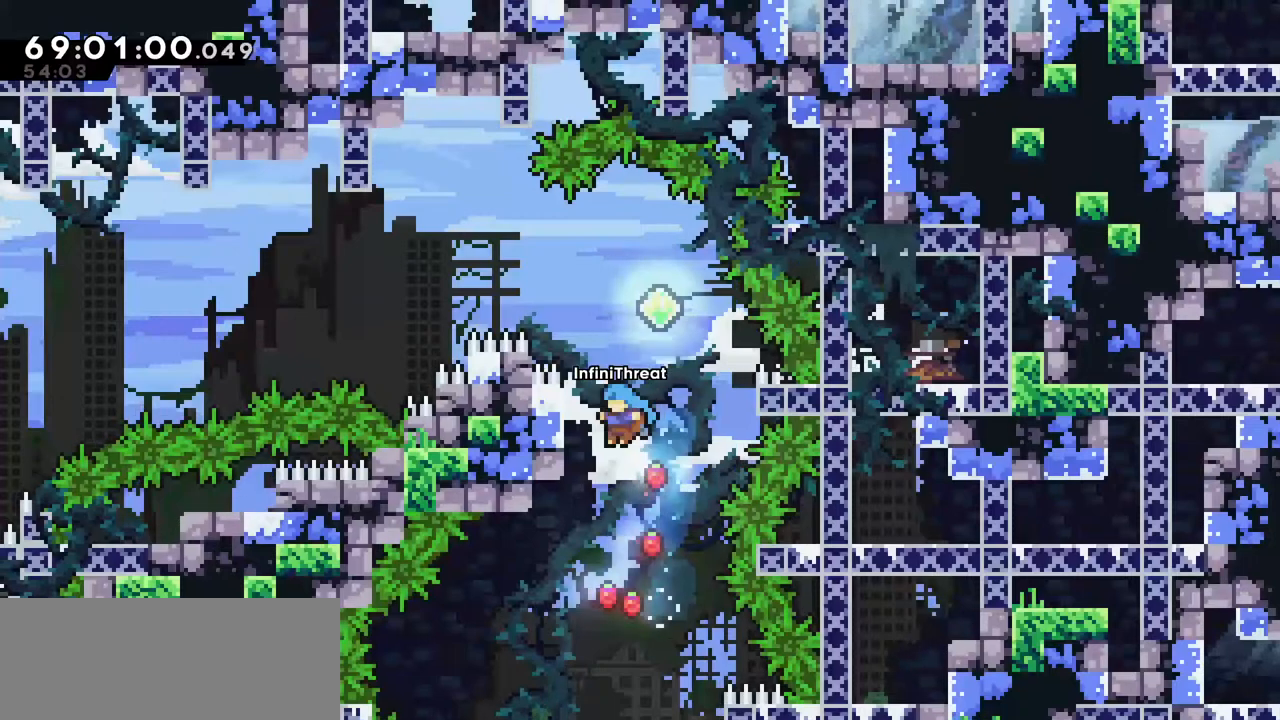
{"keys": ["grab", "up"], "events": [[117, "grab", "down"], [167, "up", "down"], [367, "left", "up"]]}
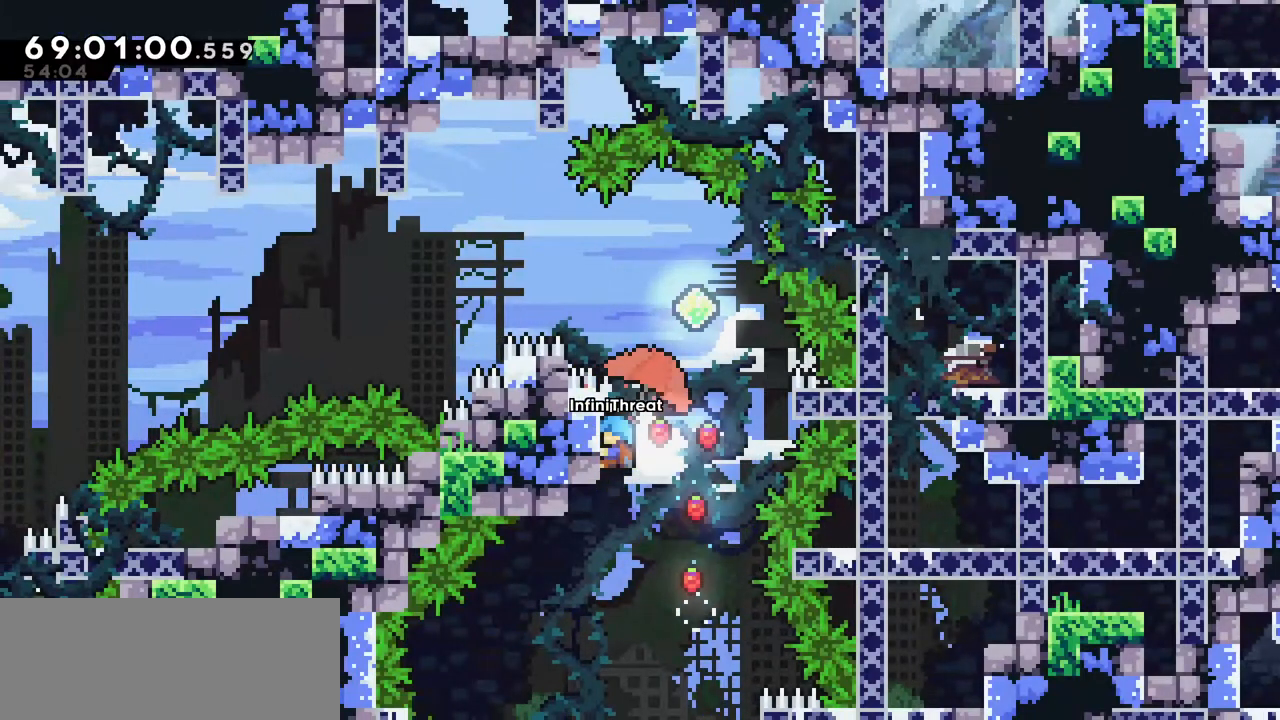
{"keys": ["grab", "jump", "right"], "events": [[317, "up", "up"], [417, "right", "down"], [467, "jump", "down"]]}
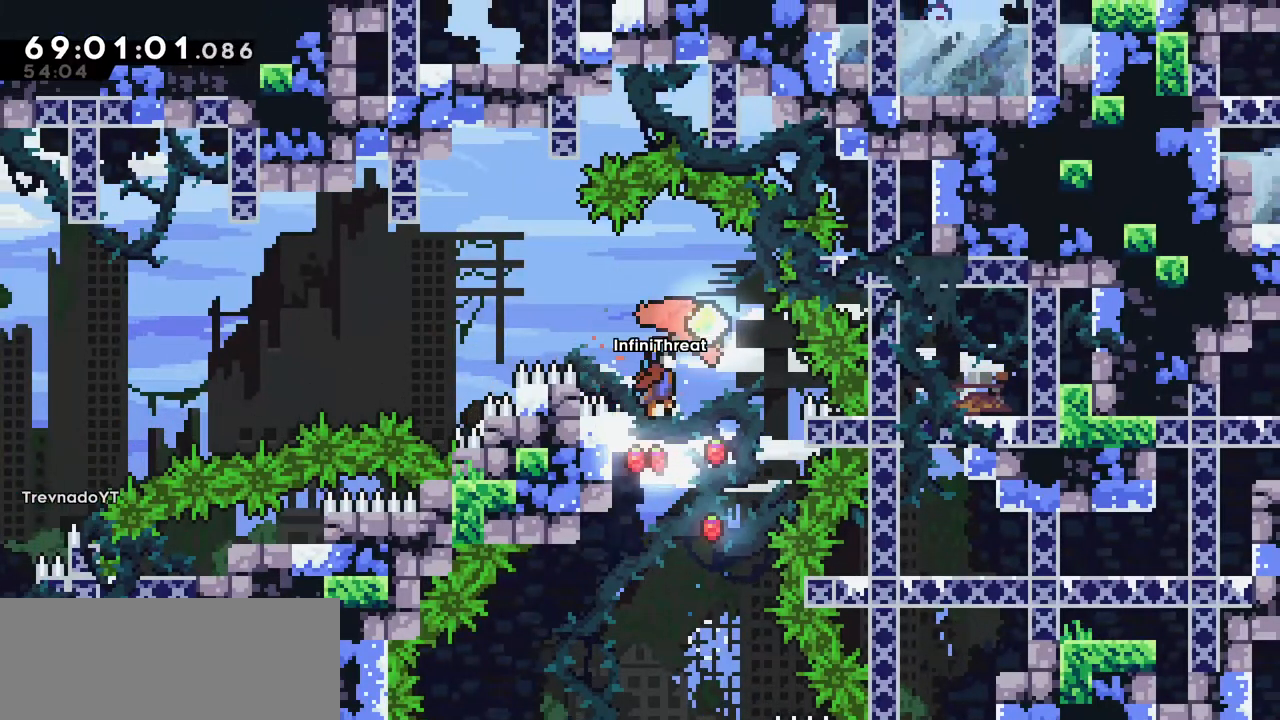
{"keys": ["grab", "left", "up"], "events": [[17, "grab", "up"], [67, "right", "up"], [117, "left", "down"], [200, "dash", "down"], [200, "jump", "up"], [300, "up", "down"], [334, "grab", "down"], [384, "dash", "up"]]}
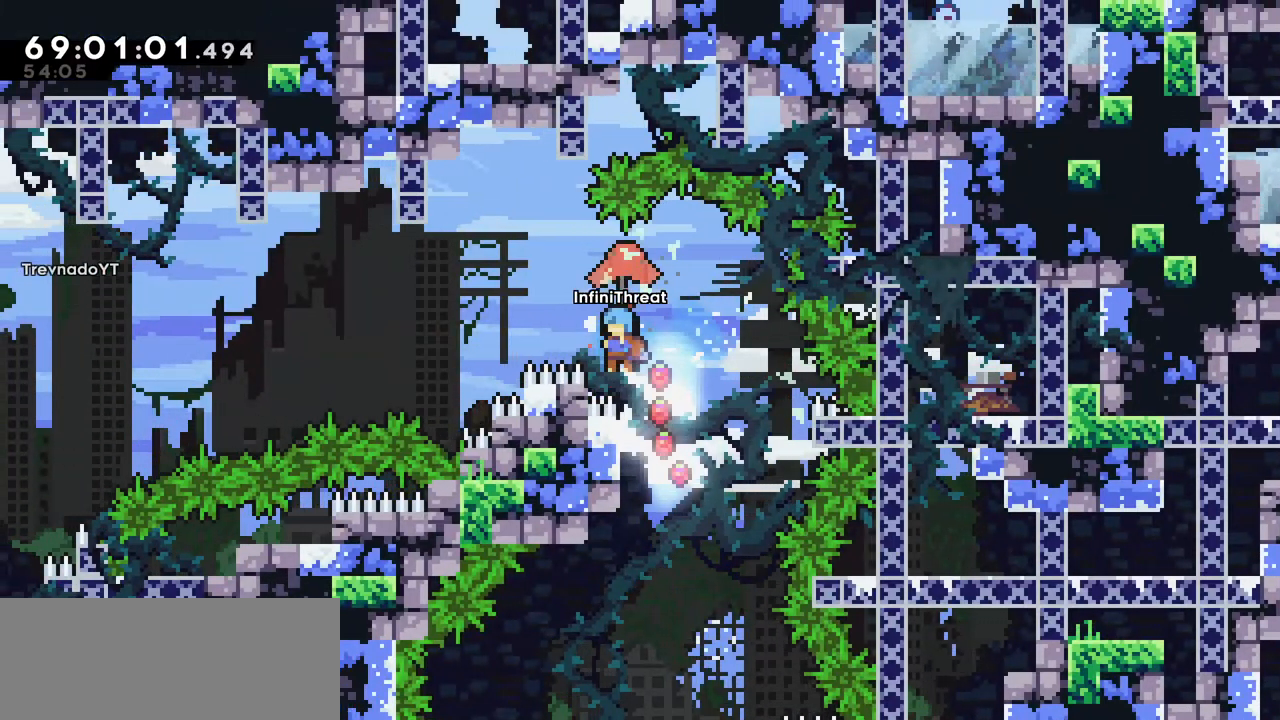
{"keys": ["grab", "left", "up"], "events": []}
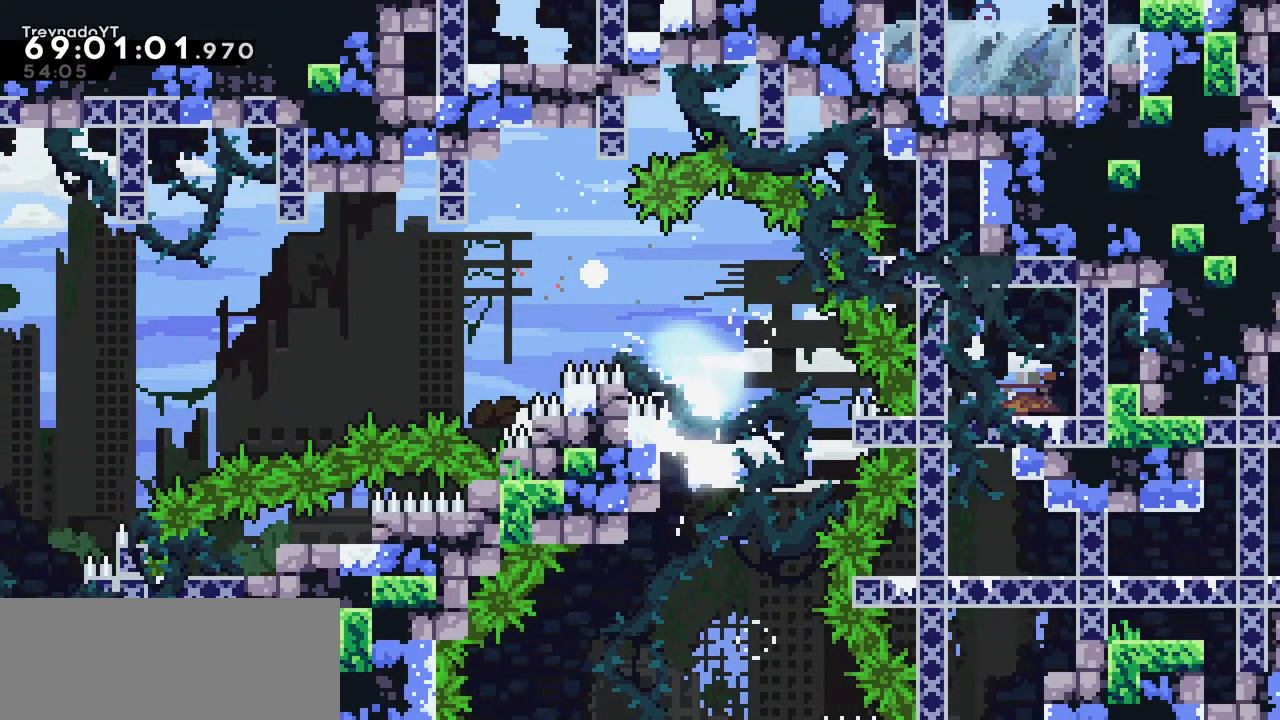
{"keys": [], "events": [[184, "grab", "up"], [234, "left", "up"], [234, "up", "up"]]}
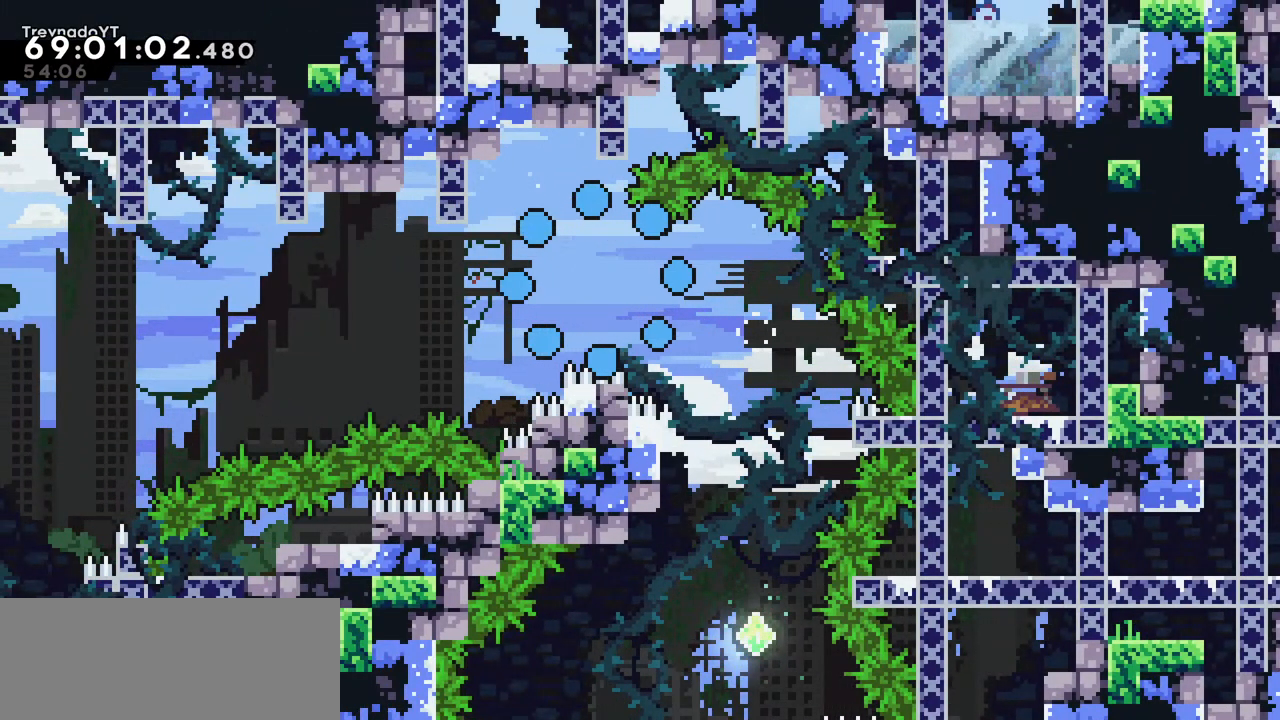
{"keys": [], "events": []}
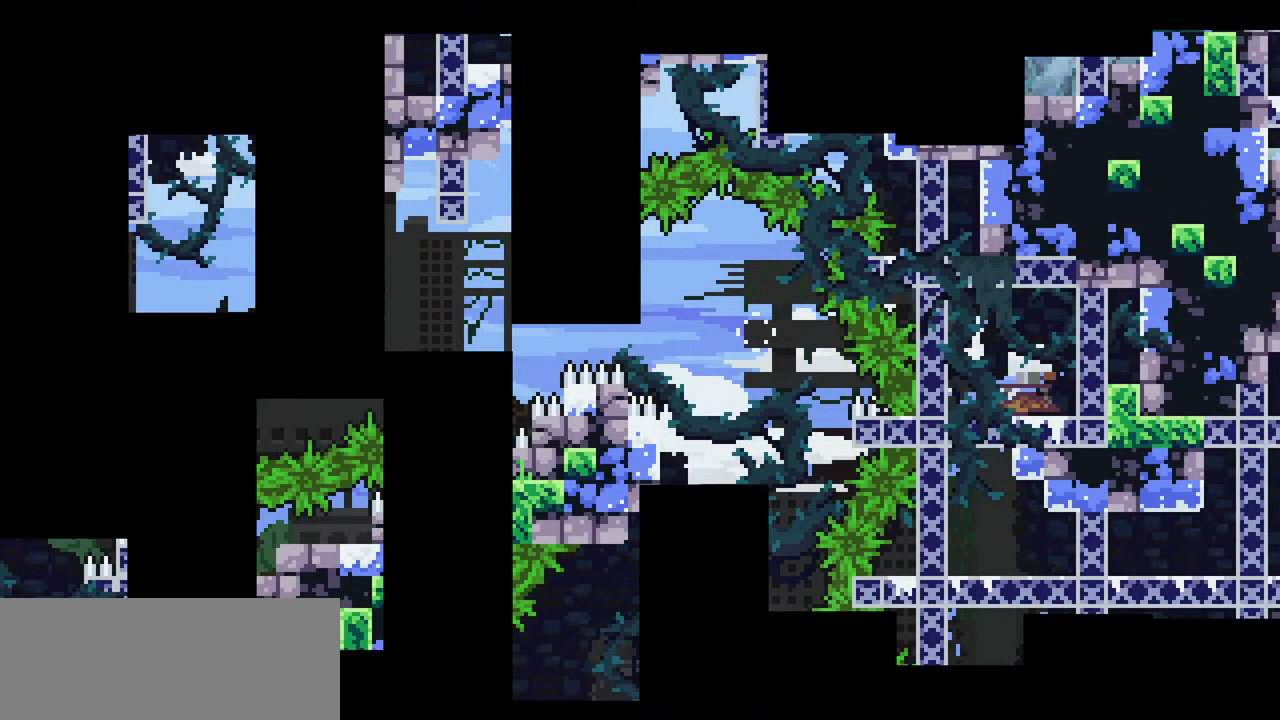
{"keys": [], "events": []}
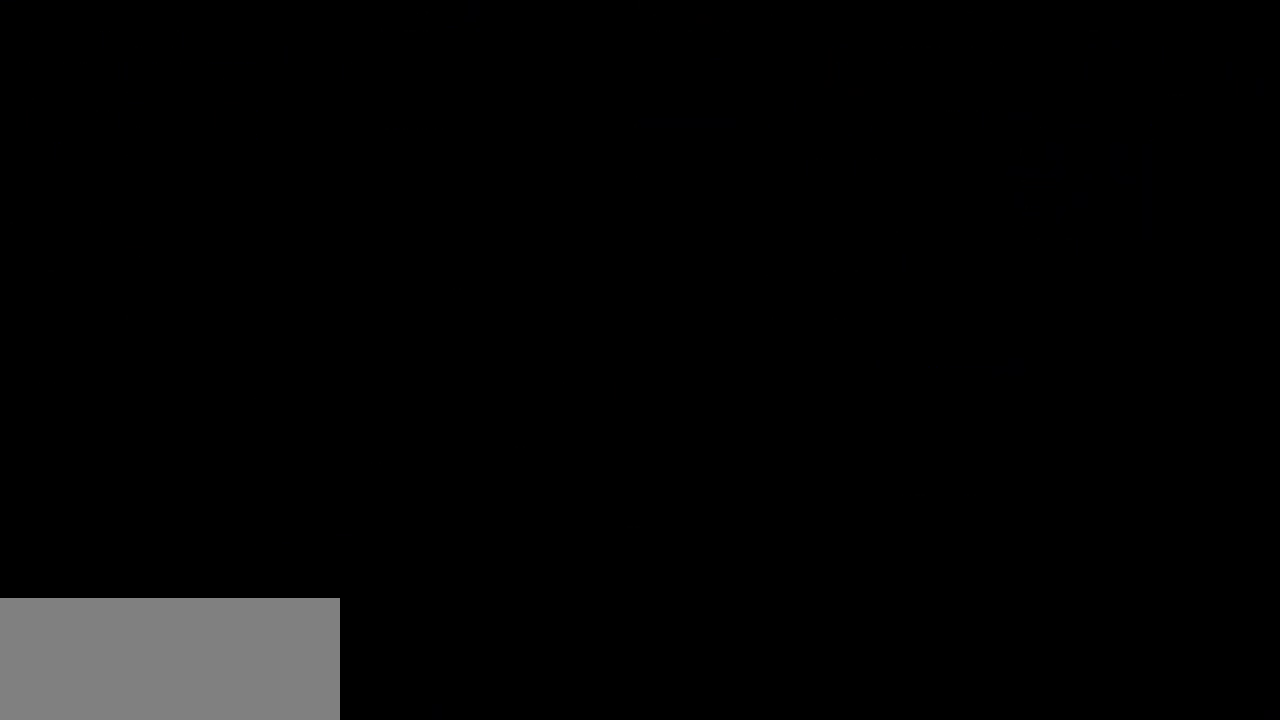
{"keys": [], "events": []}
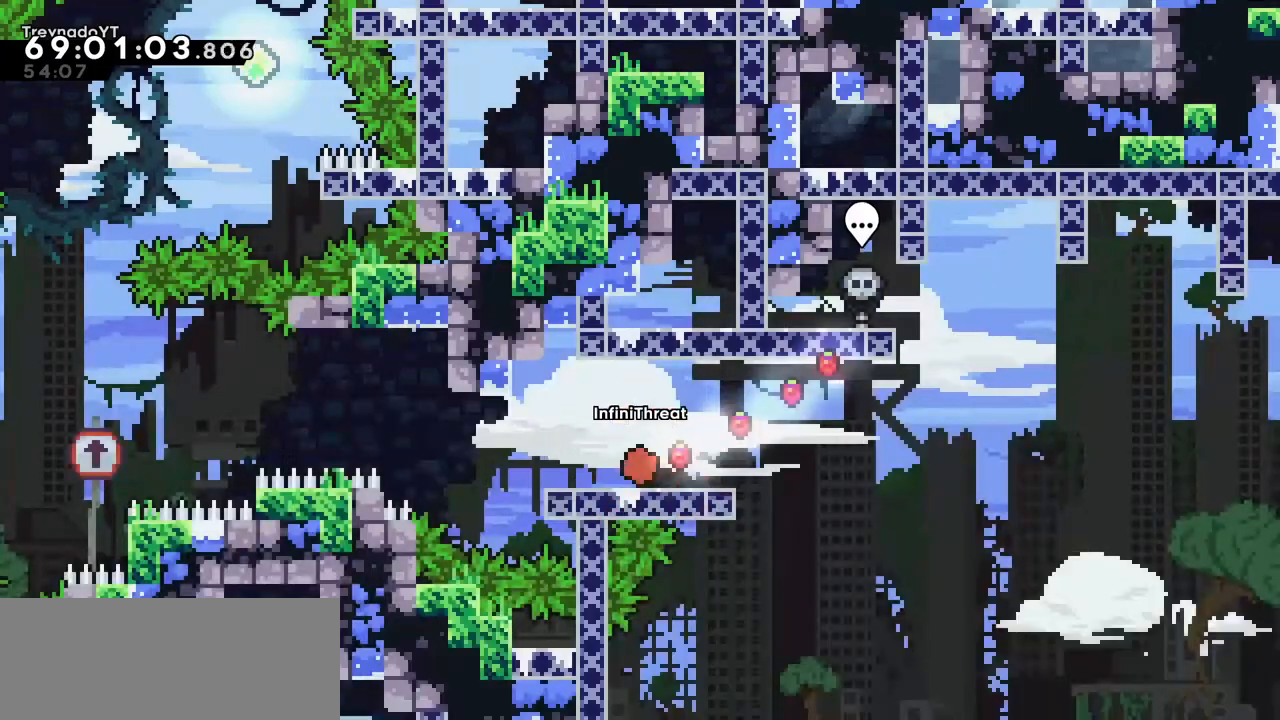
{"keys": ["right"], "events": [[350, "right", "down"]]}
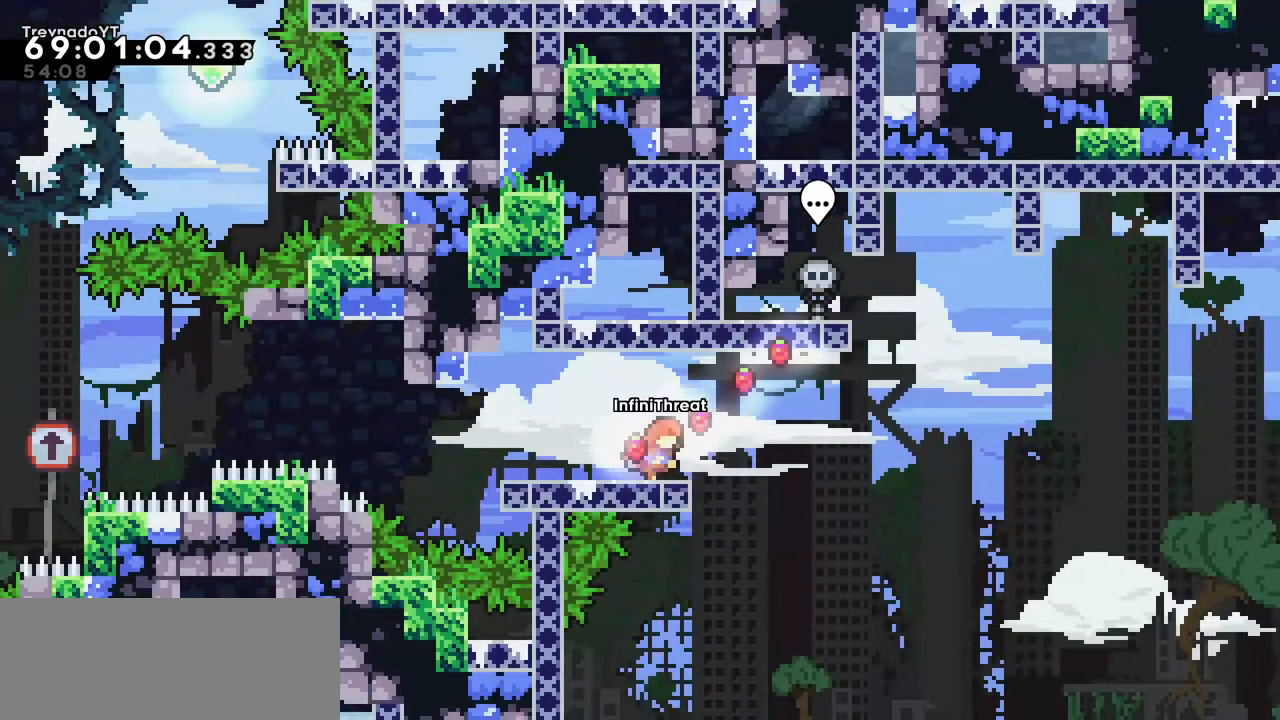
{"keys": ["jump", "left"], "events": [[34, "right", "up"], [84, "dash", "down"], [84, "down", "down"], [84, "left", "down"], [267, "down", "up"], [317, "dash", "up"], [317, "jump", "down"]]}
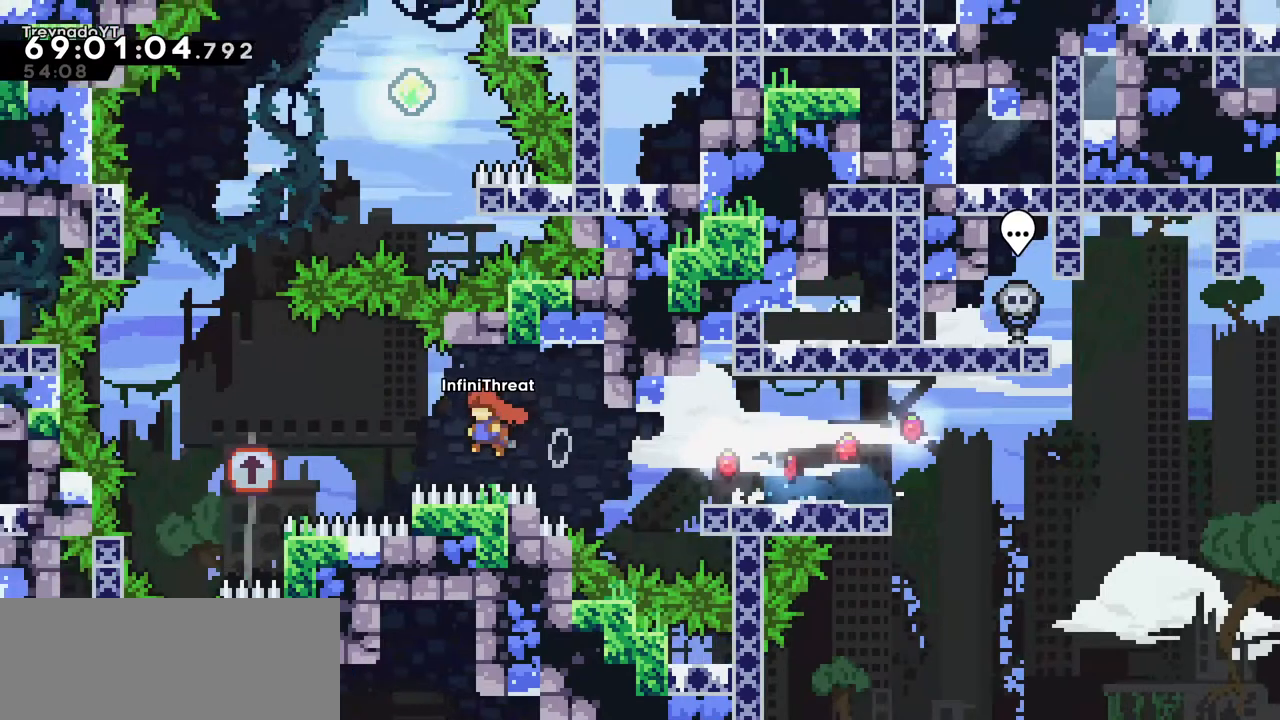
{"keys": ["dash", "grab", "up"], "events": [[234, "up", "down"], [284, "dash", "down"], [284, "jump", "up"], [284, "left", "up"], [467, "grab", "down"]]}
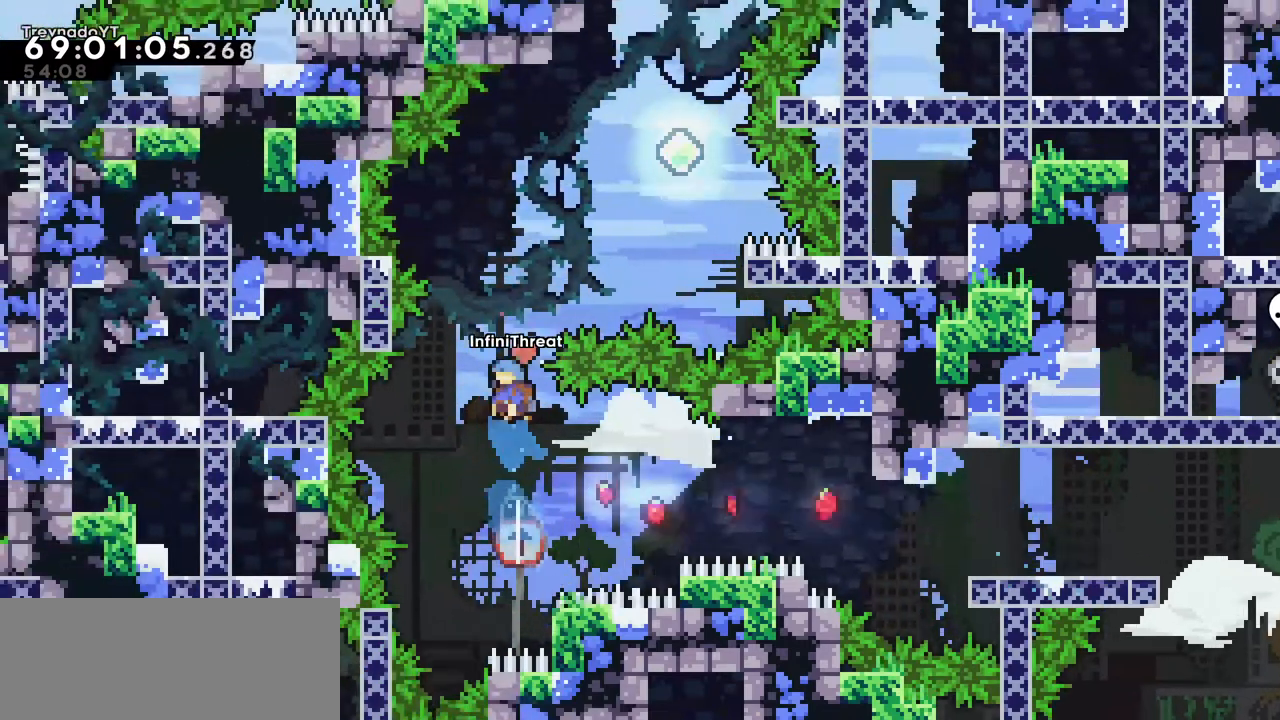
{"keys": ["grab", "right", "up"], "events": [[17, "dash", "up"], [100, "right", "down"]]}
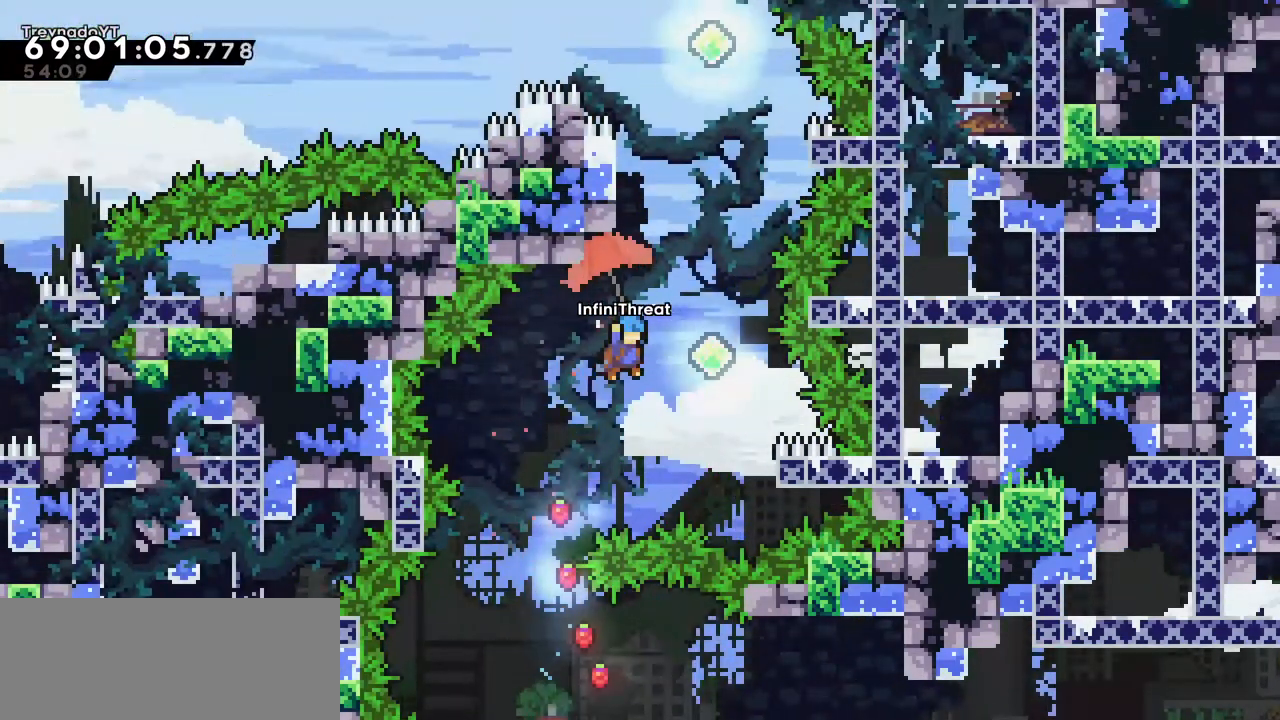
{"keys": [], "events": [[167, "grab", "up"], [167, "up", "up"], [217, "right", "up"], [300, "up", "down"], [350, "dash", "down"], [450, "dash", "up"], [500, "up", "up"]]}
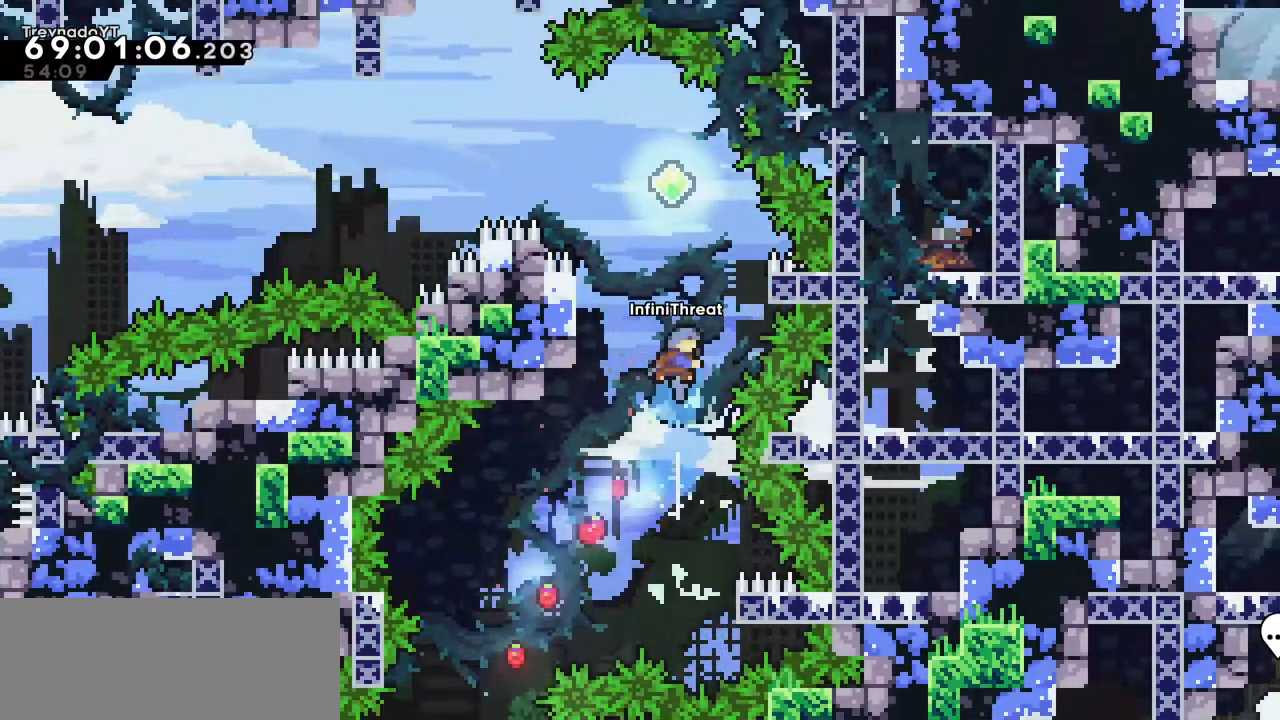
{"keys": ["grab", "left", "up"], "events": [[184, "left", "down"], [317, "grab", "down"], [467, "up", "down"]]}